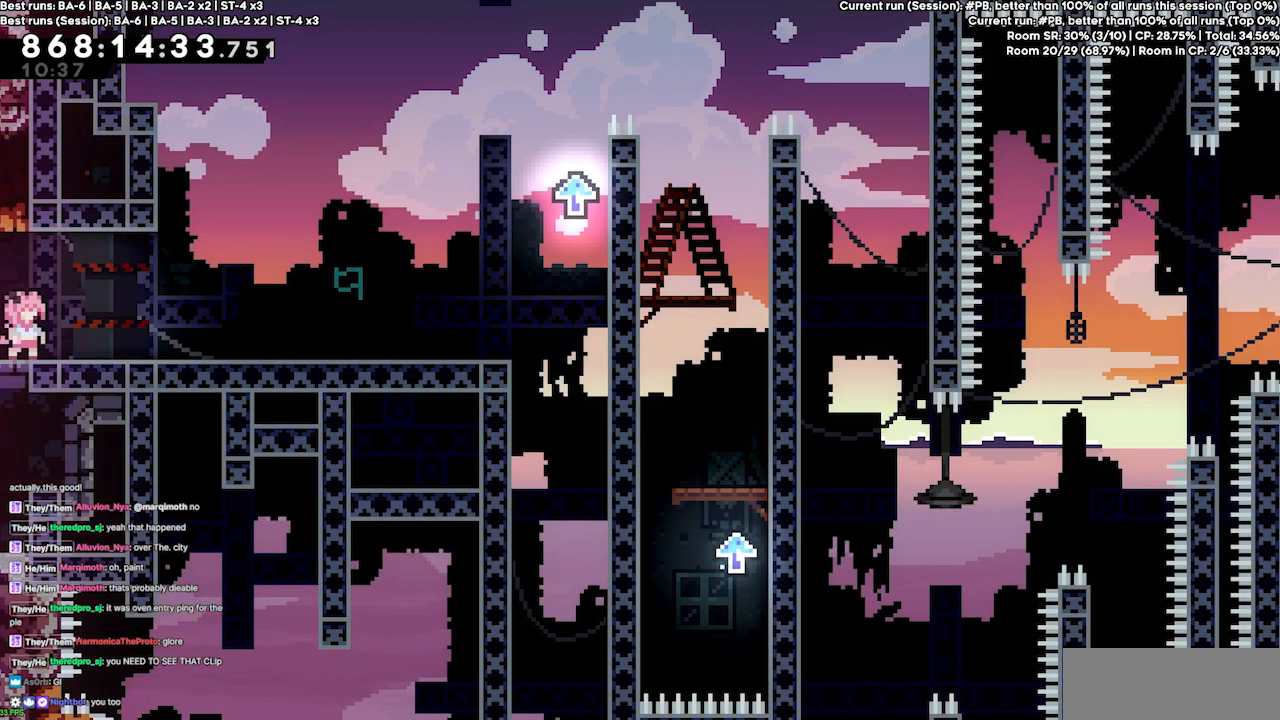
Gameplay with keyboard; each line is a JSON object with the keys held at the frame after it. "events" lists presses ("down") and releases ("up") of "dash", "demo", "demo2", "down", "grab", "jump", "jump2", "jump3", "jump4", "jump5", "left", "right" and "up" between this image and that frame as [ms after this image, input, new state], when the widget could be followed in between. No other keys are recorded. Mouse input is not recorded. Key names are as the overlay labels them; some are game actions (e.g. jump) rather than physical keys.
{"keys": ["right"], "events": [[33, "right", "down"]]}
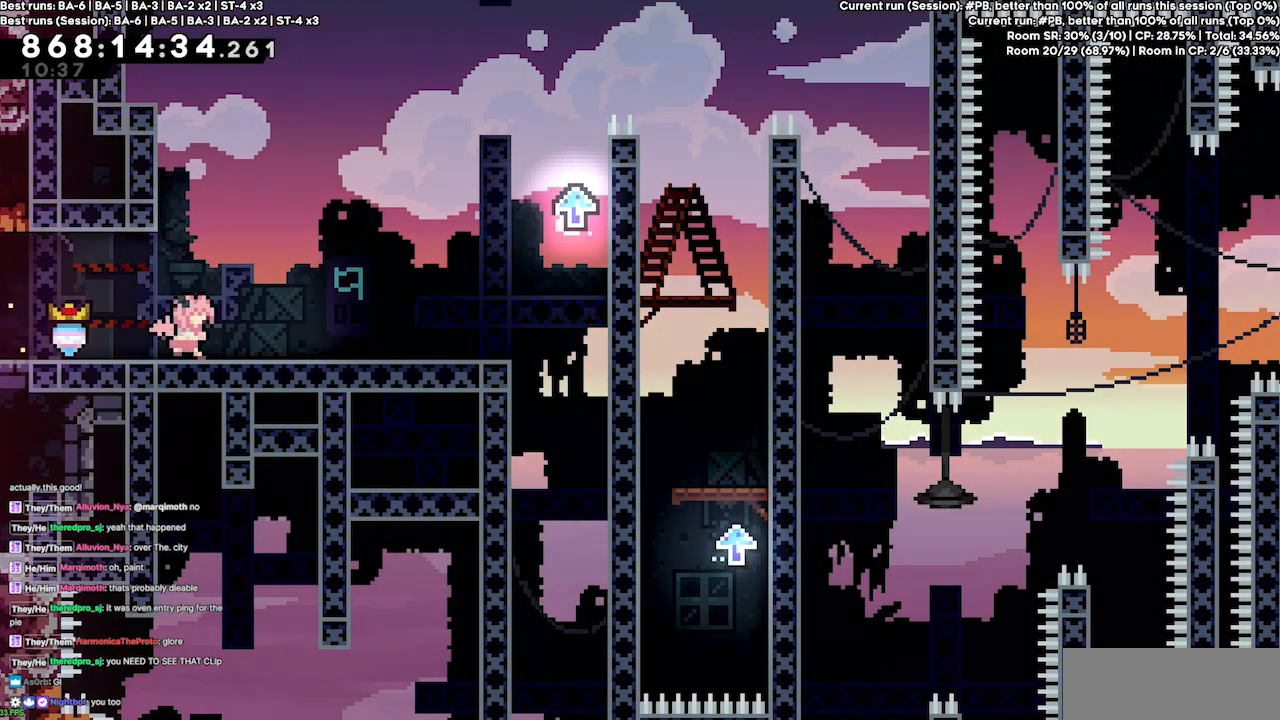
{"keys": [], "events": [[367, "right", "up"]]}
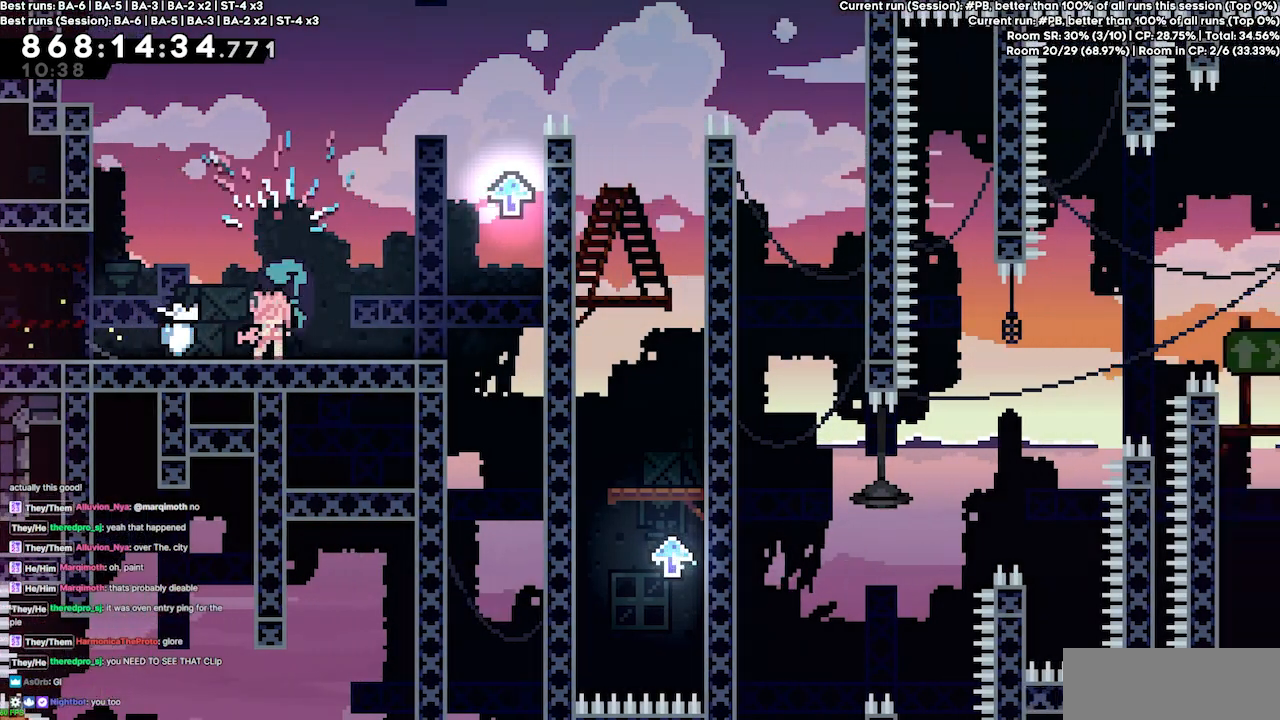
{"keys": [], "events": [[167, "right", "down"], [233, "right", "up"]]}
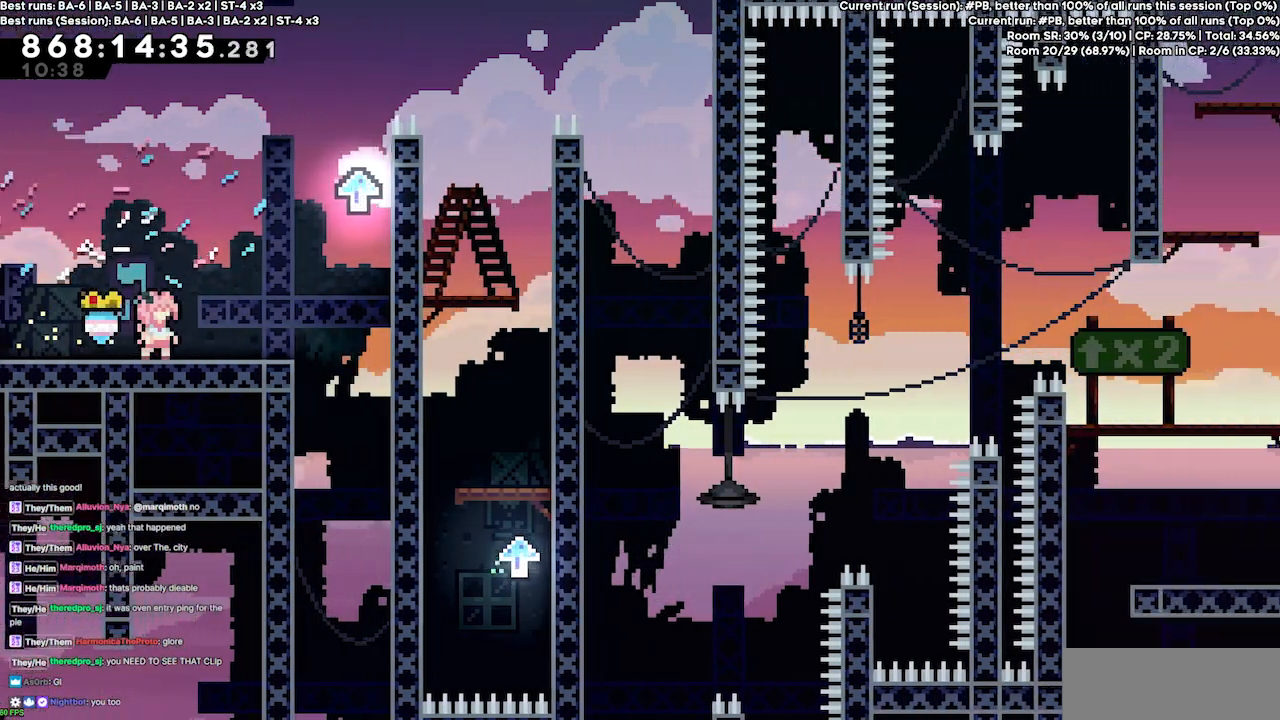
{"keys": [], "events": []}
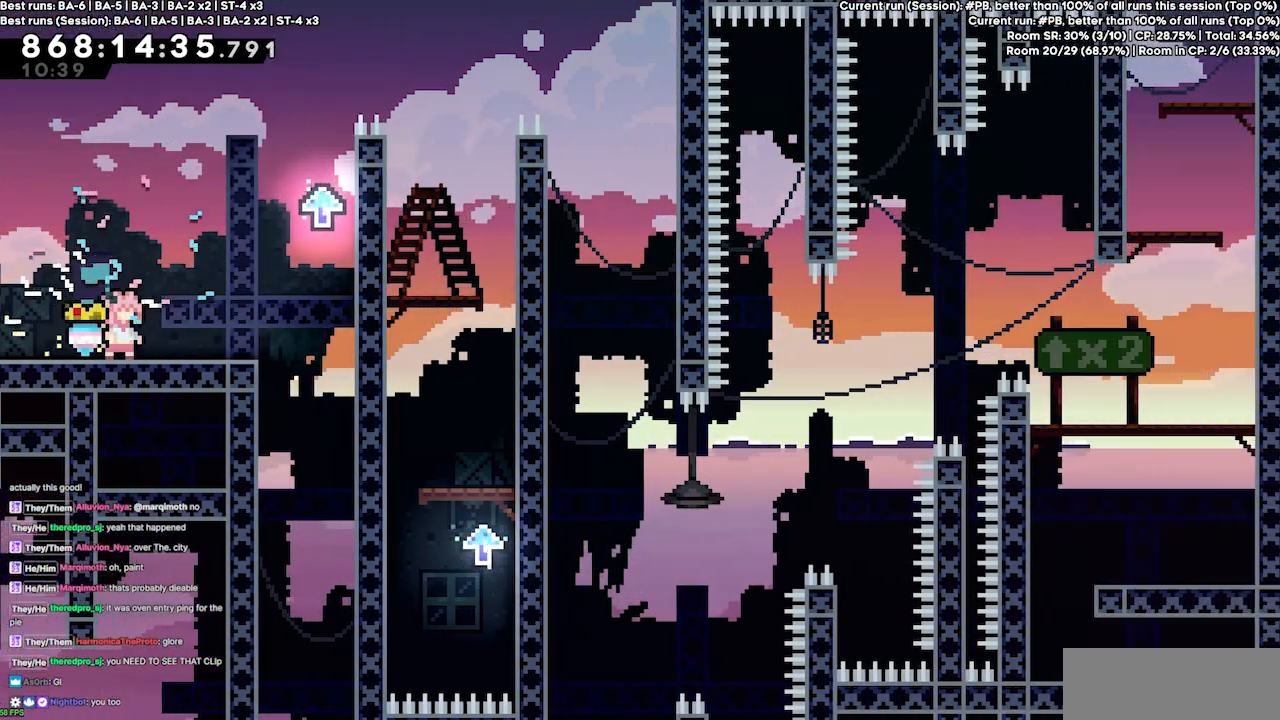
{"keys": [], "events": []}
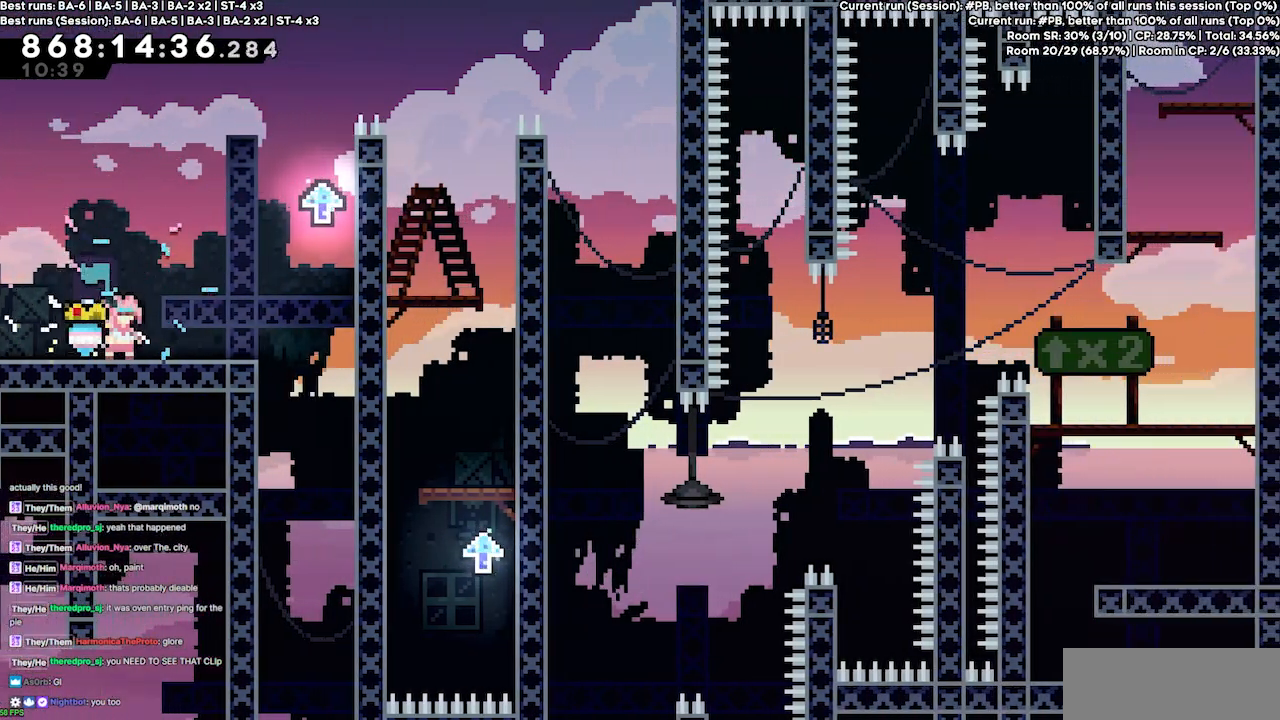
{"keys": [], "events": []}
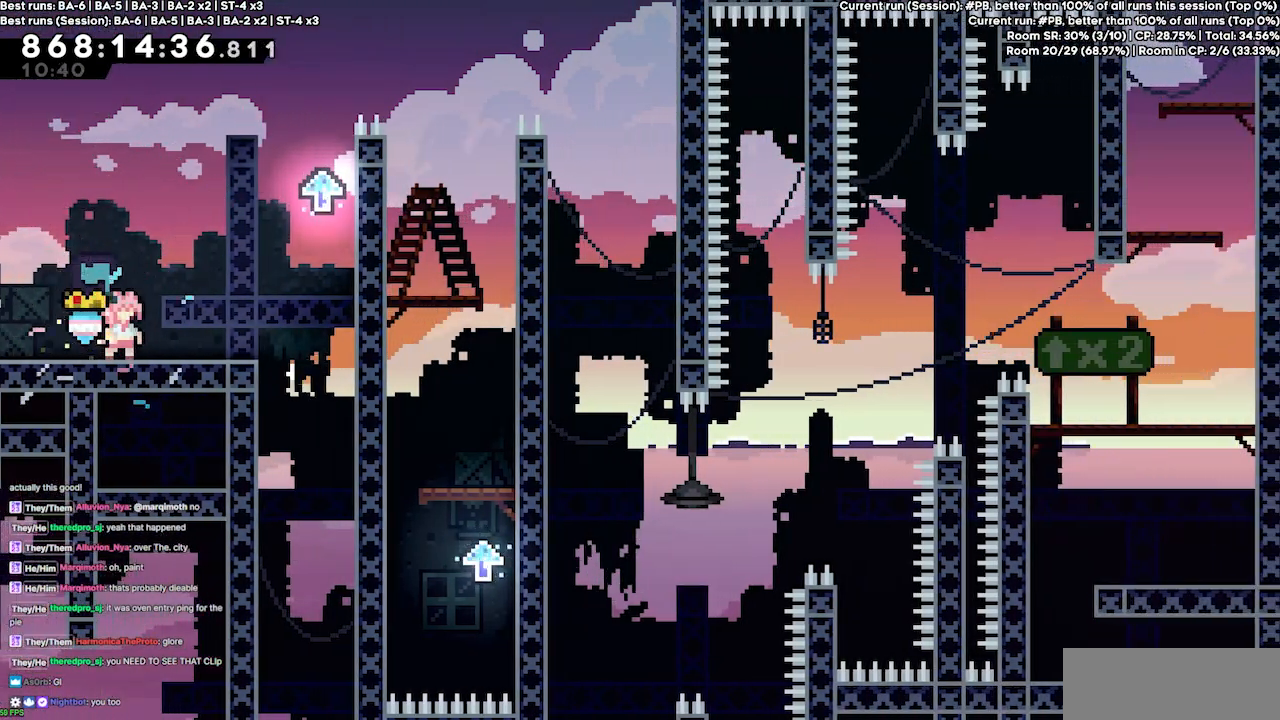
{"keys": [], "events": []}
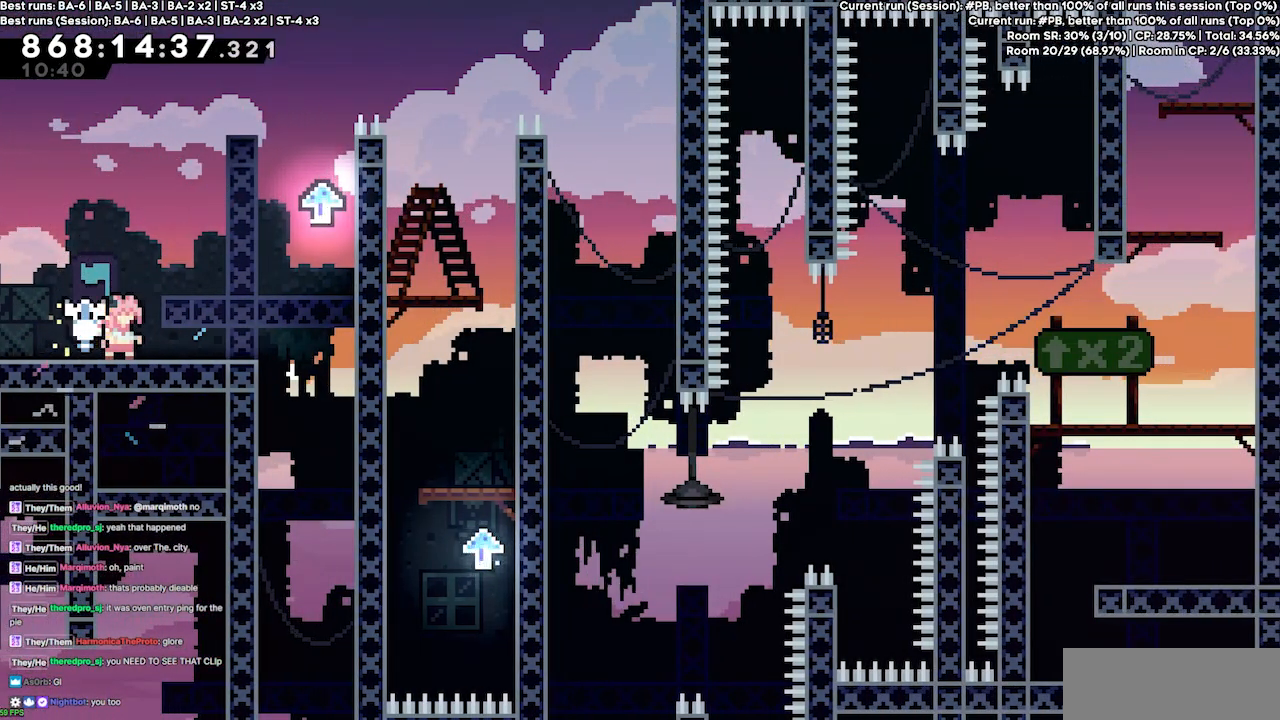
{"keys": [], "events": []}
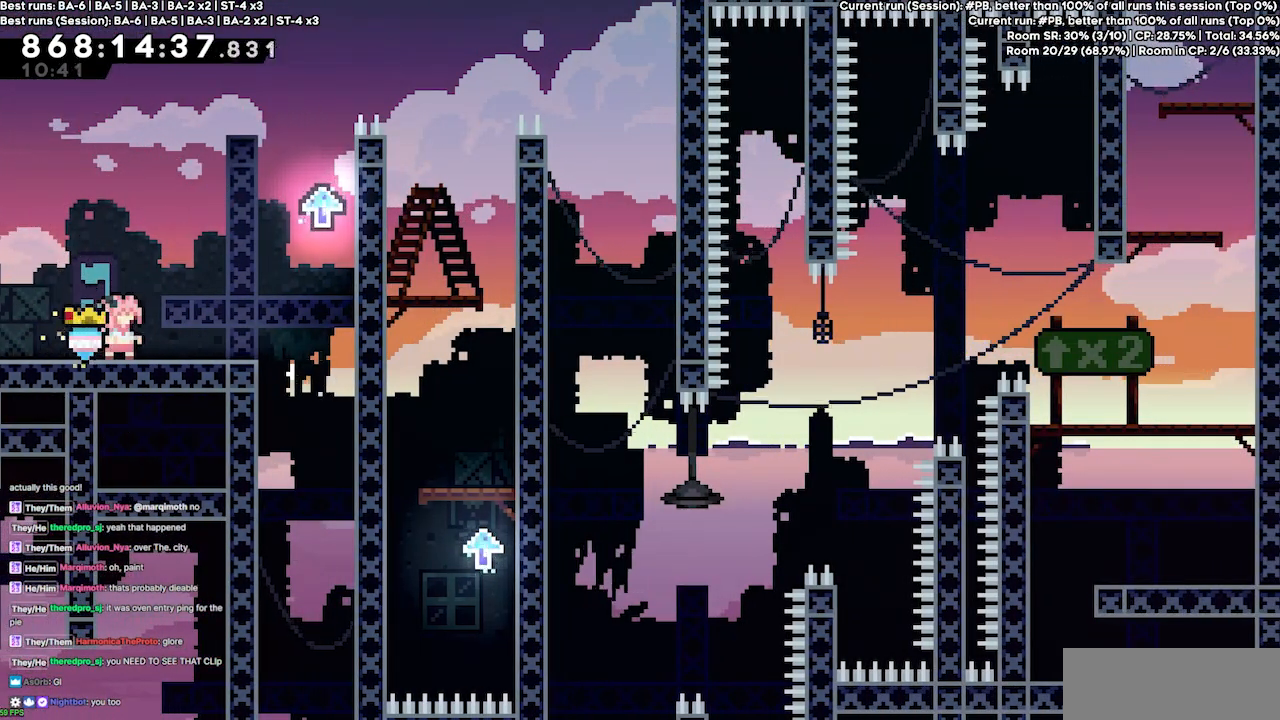
{"keys": [], "events": []}
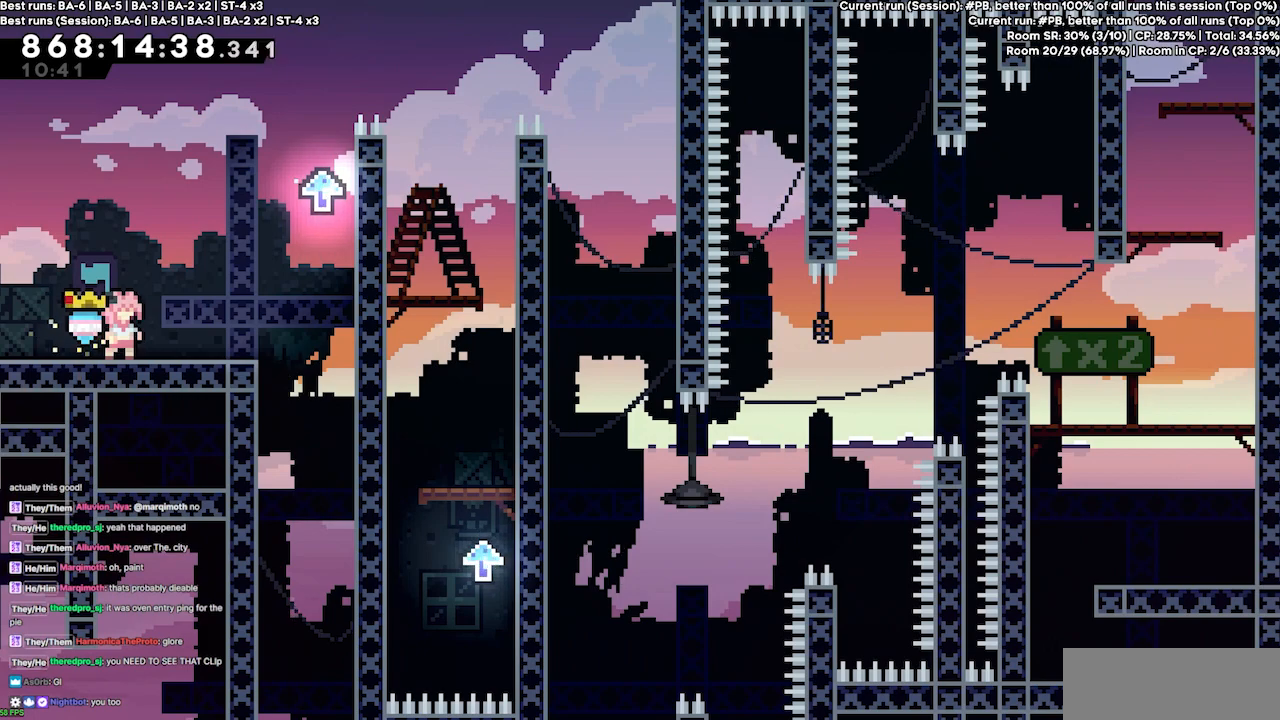
{"keys": ["right"], "events": [[400, "right", "down"]]}
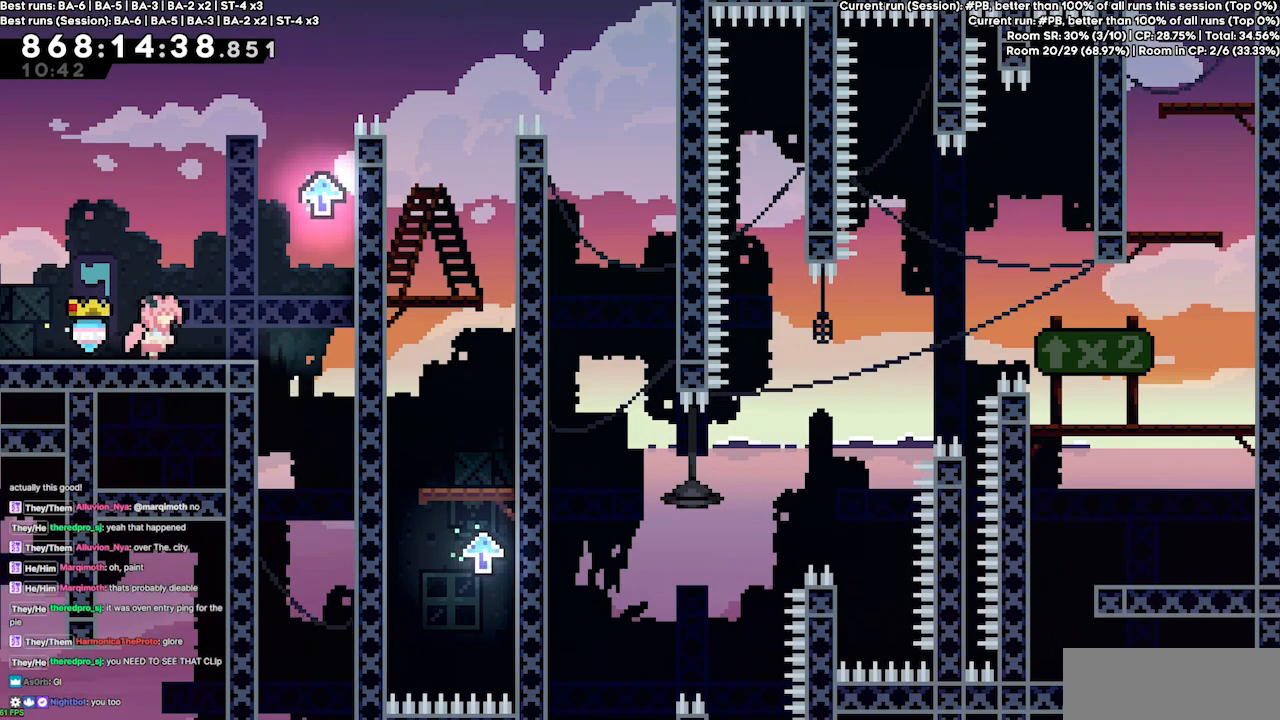
{"keys": ["right"], "events": [[33, "jump4", "down"], [500, "jump4", "up"]]}
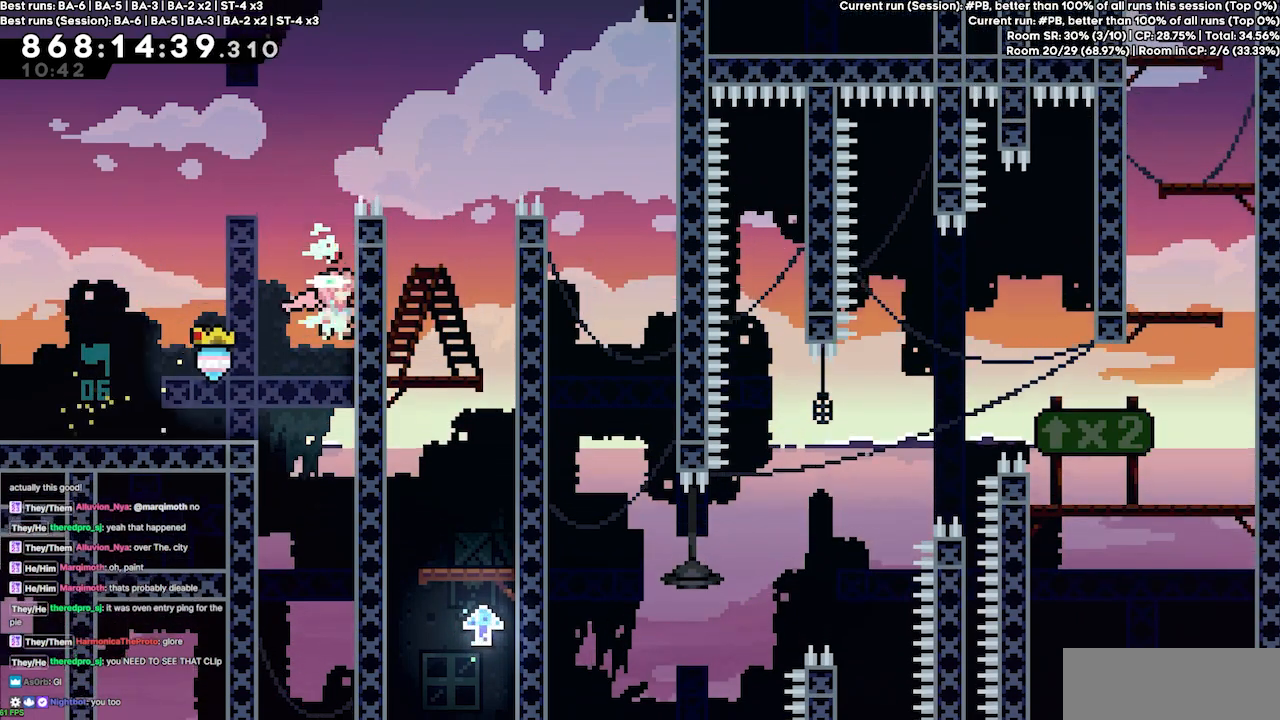
{"keys": ["jump4", "right"], "events": [[100, "jump4", "down"], [100, "right", "up"], [200, "right", "down"]]}
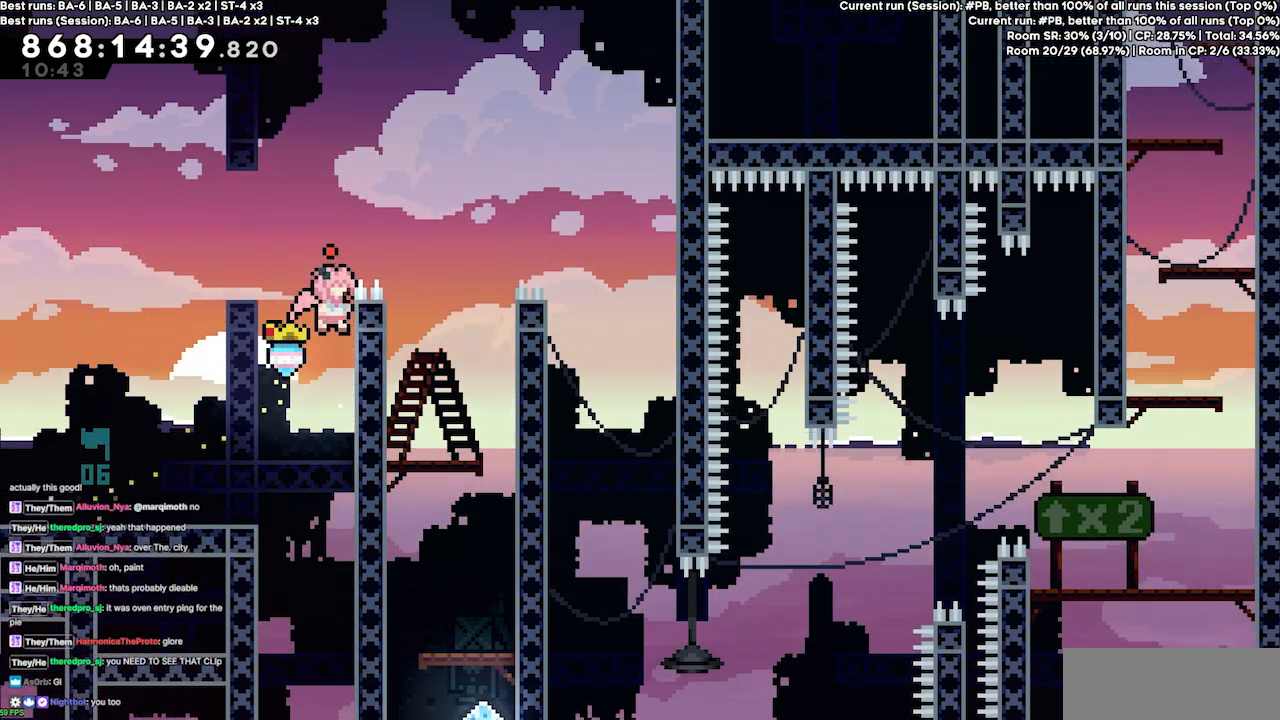
{"keys": ["jump4", "right"], "events": [[33, "grab", "down"], [33, "jump4", "up"], [133, "up", "down"], [300, "jump4", "down"], [400, "up", "up"], [500, "grab", "up"]]}
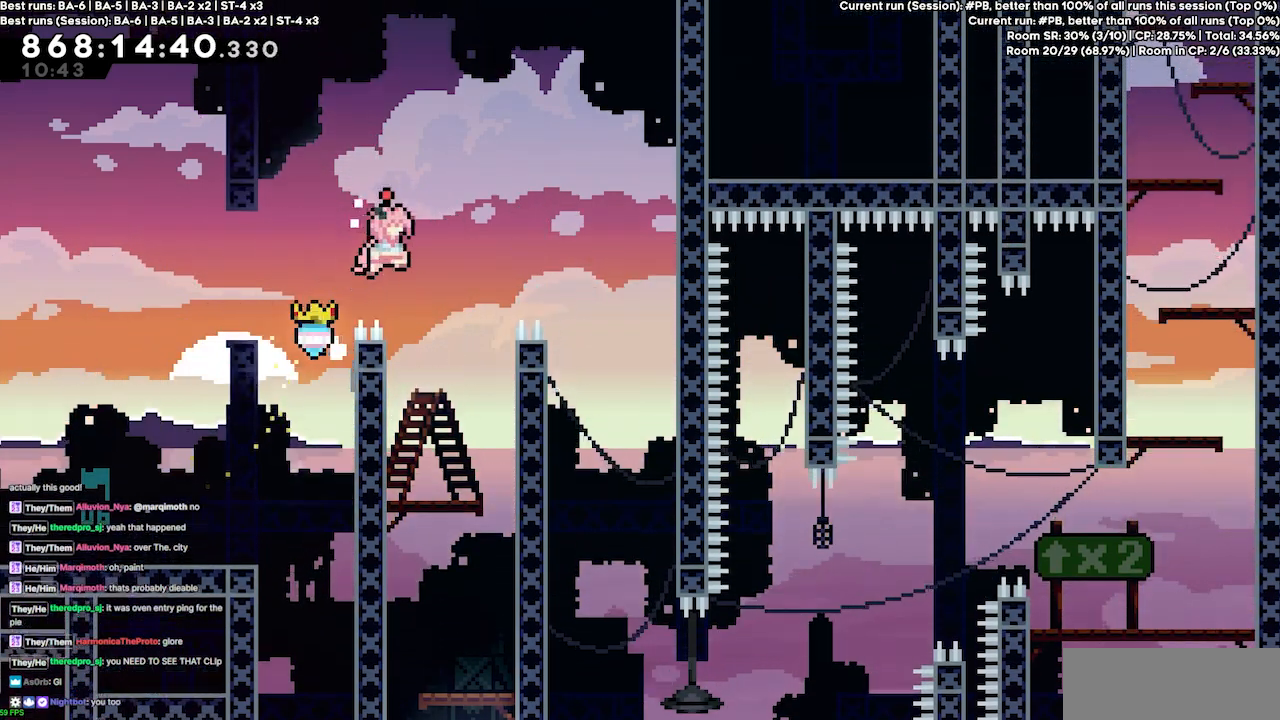
{"keys": ["right"], "events": [[200, "right", "up"], [233, "jump4", "up"], [333, "right", "down"]]}
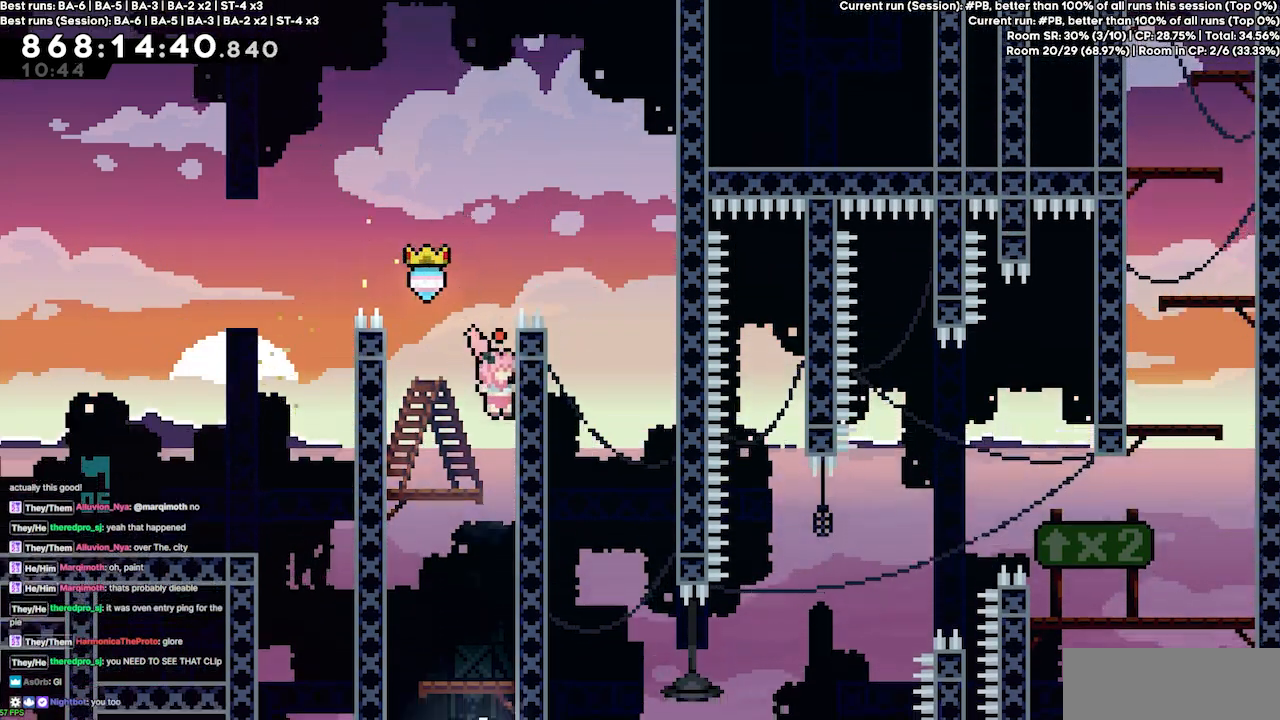
{"keys": ["right"], "events": []}
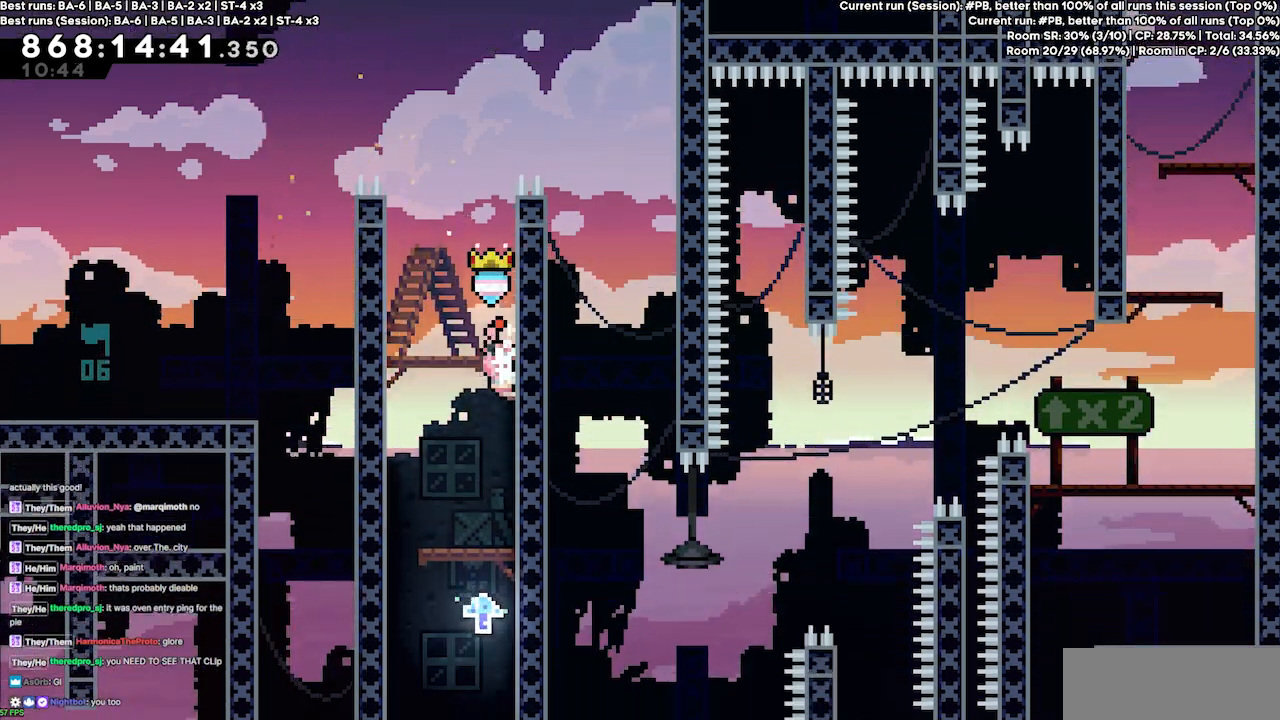
{"keys": ["left"], "events": [[33, "grab", "down"], [133, "down", "down"], [400, "down", "up"], [433, "jump4", "down"], [433, "left", "down"], [433, "right", "up"], [500, "grab", "up"], [500, "jump4", "up"]]}
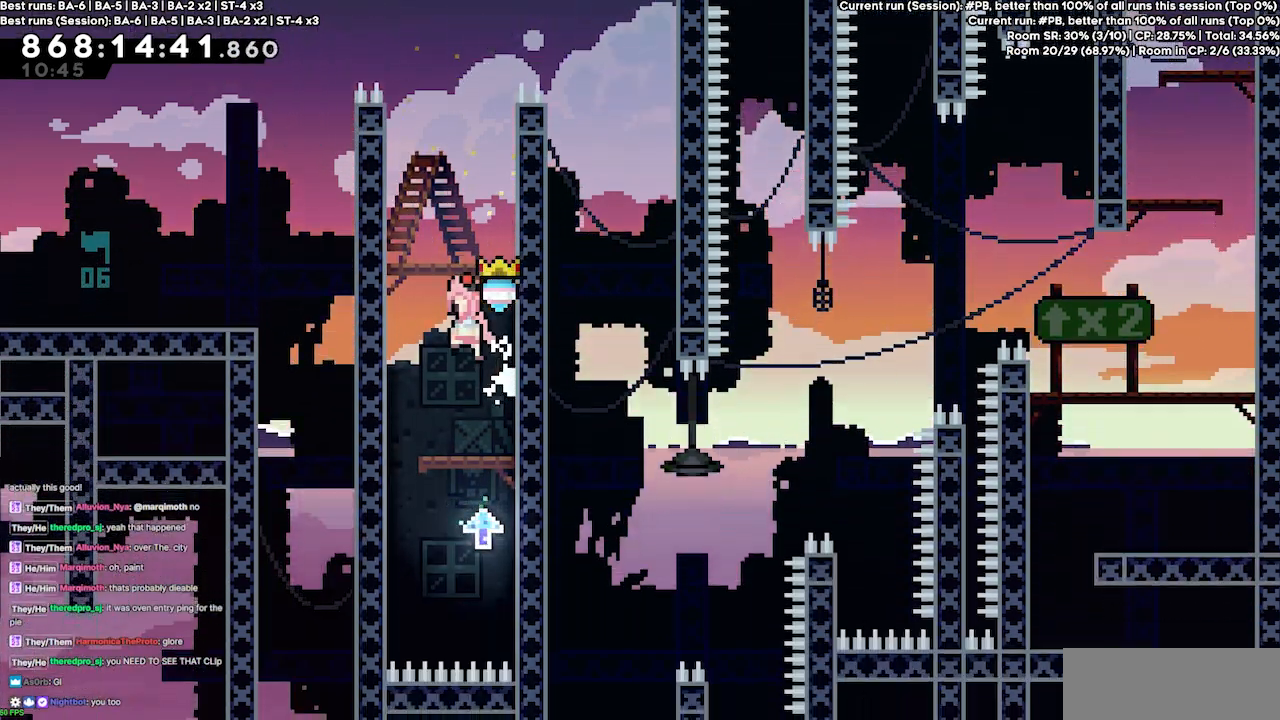
{"keys": ["left"], "events": []}
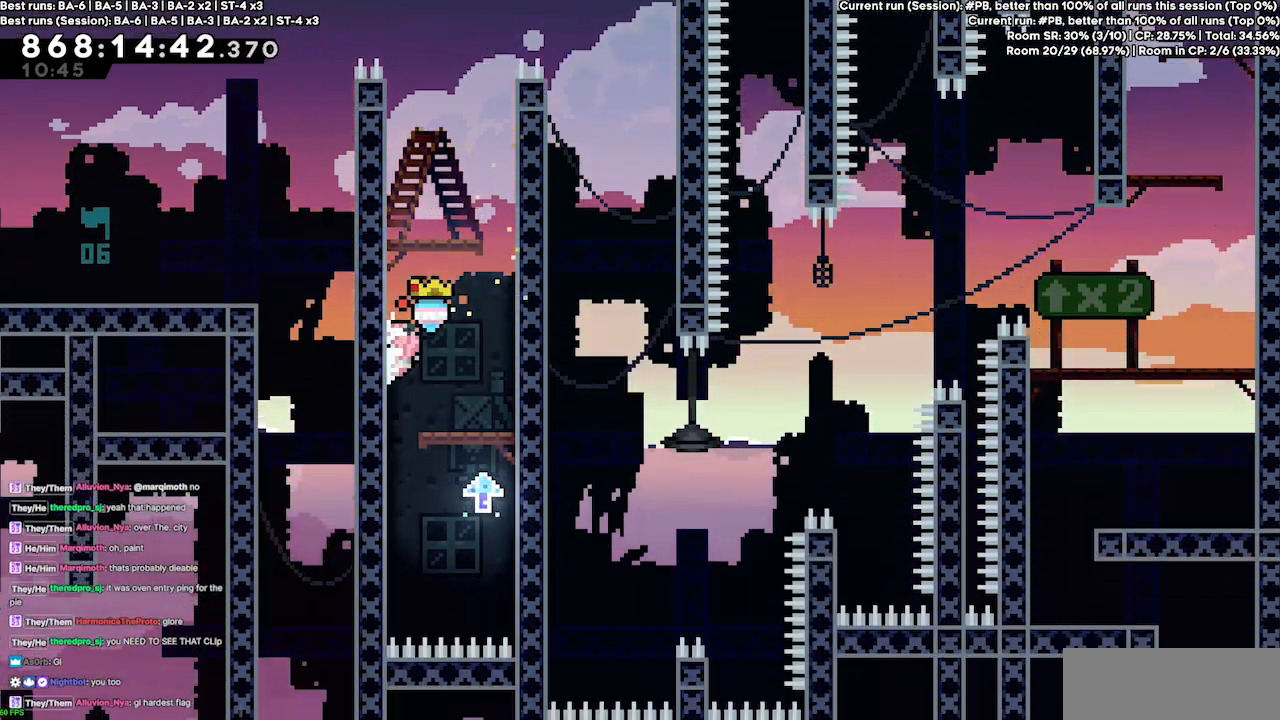
{"keys": ["grab", "left"], "events": [[400, "grab", "down"]]}
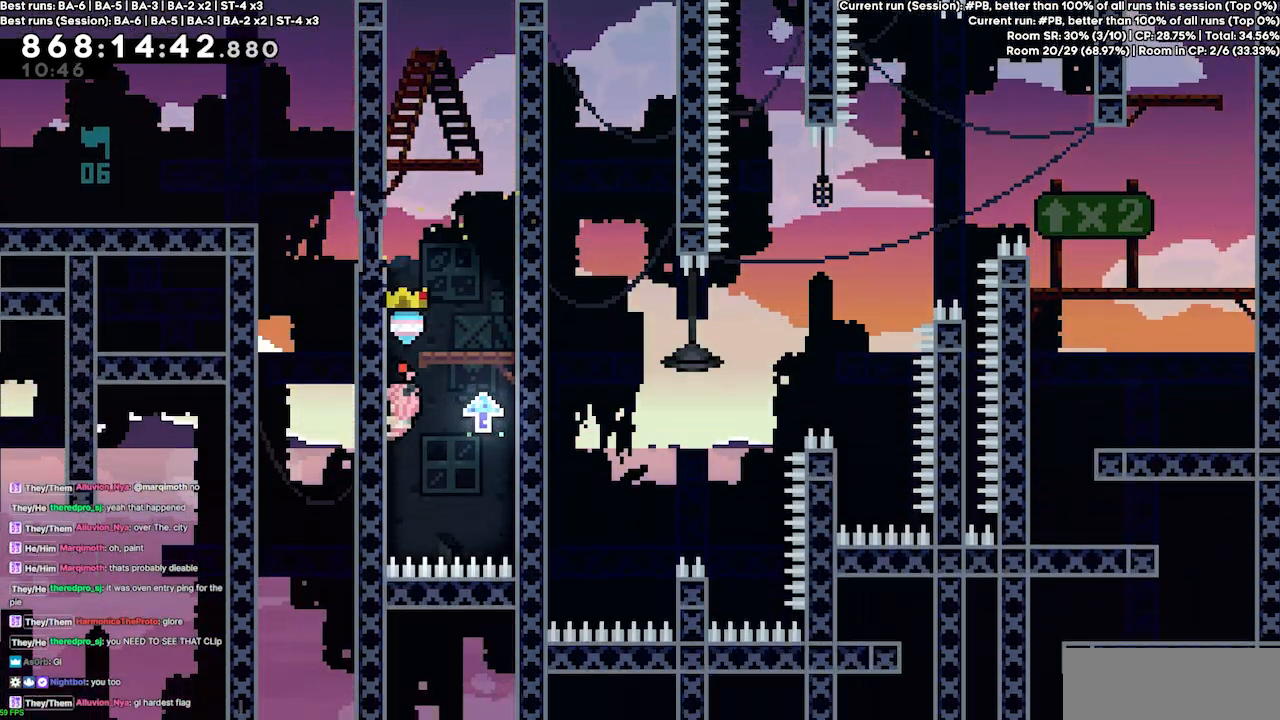
{"keys": ["jump4", "right"], "events": [[33, "down", "down"], [300, "down", "up"], [300, "left", "up"], [300, "right", "down"], [367, "jump4", "down"], [433, "grab", "up"]]}
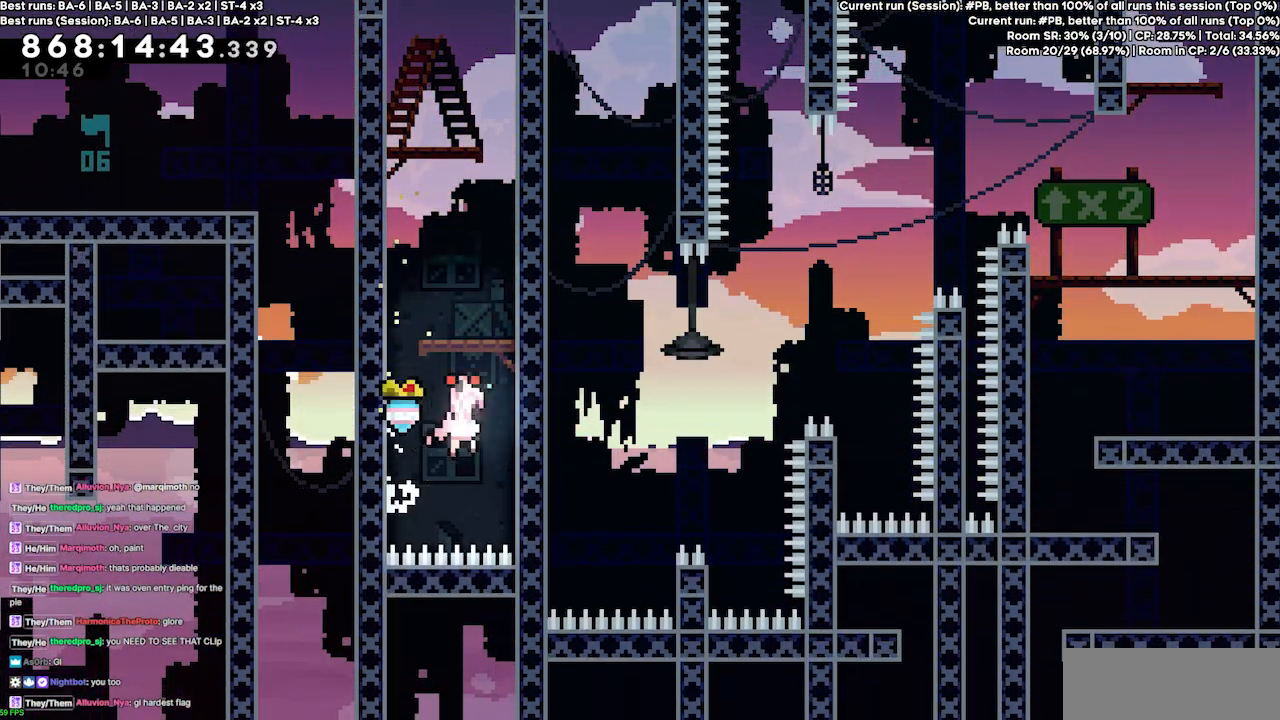
{"keys": ["jump4", "left"], "events": [[33, "jump4", "up"], [233, "right", "up"], [267, "jump4", "down"], [267, "left", "down"]]}
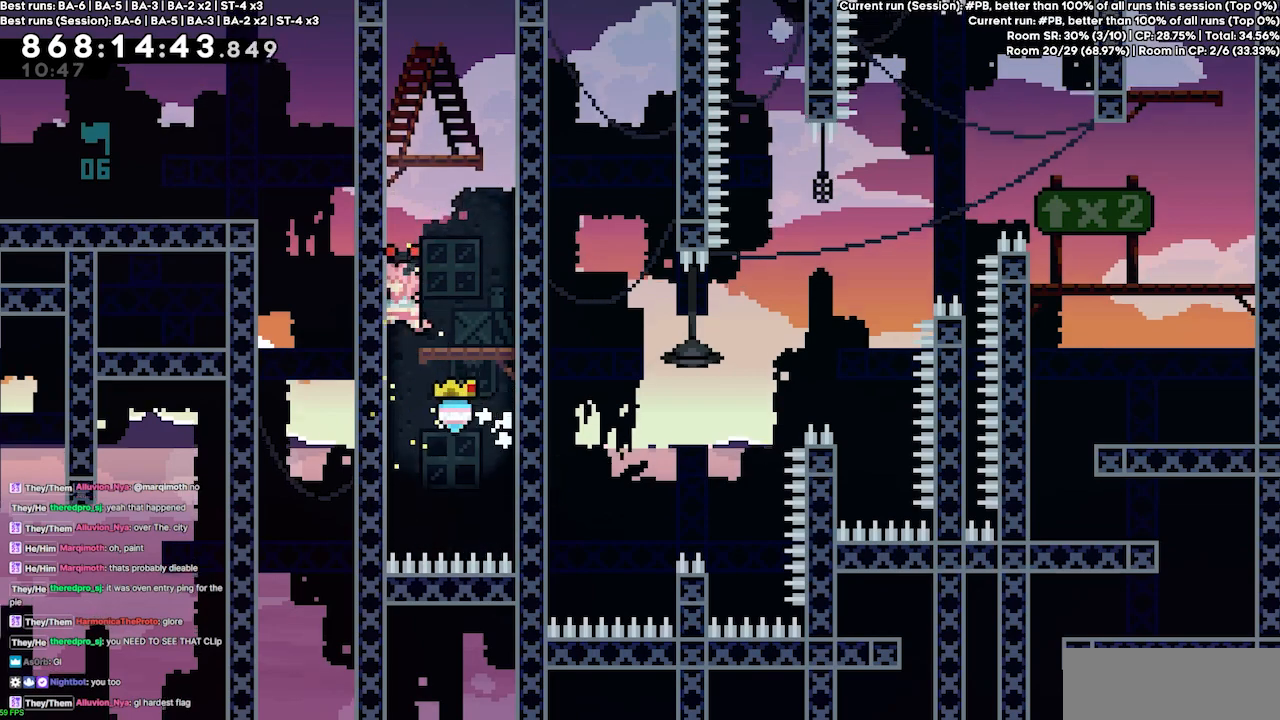
{"keys": ["grab", "right"], "events": [[100, "jump4", "up"], [167, "jump4", "down"], [167, "left", "up"], [167, "right", "down"], [333, "jump4", "up"], [433, "grab", "down"]]}
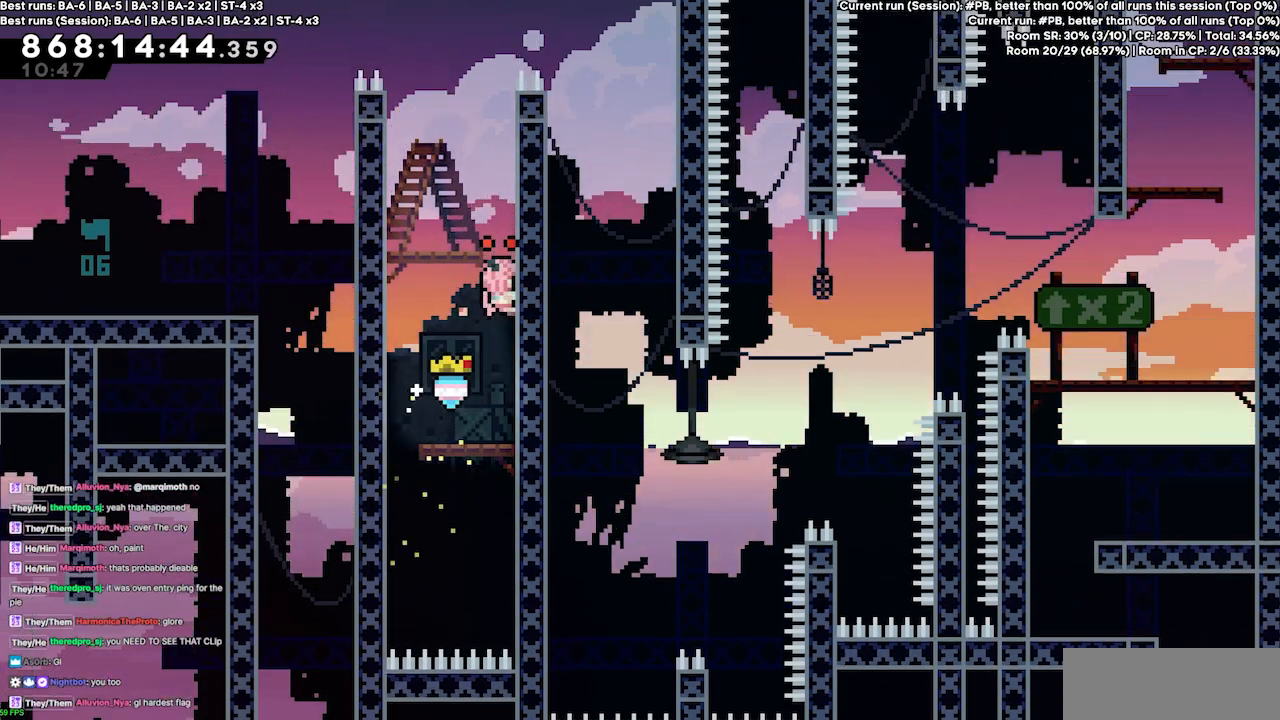
{"keys": ["jump4", "left"], "events": [[100, "up", "down"], [200, "jump4", "down"], [200, "right", "up"], [267, "left", "down"], [267, "up", "up"], [300, "grab", "up"]]}
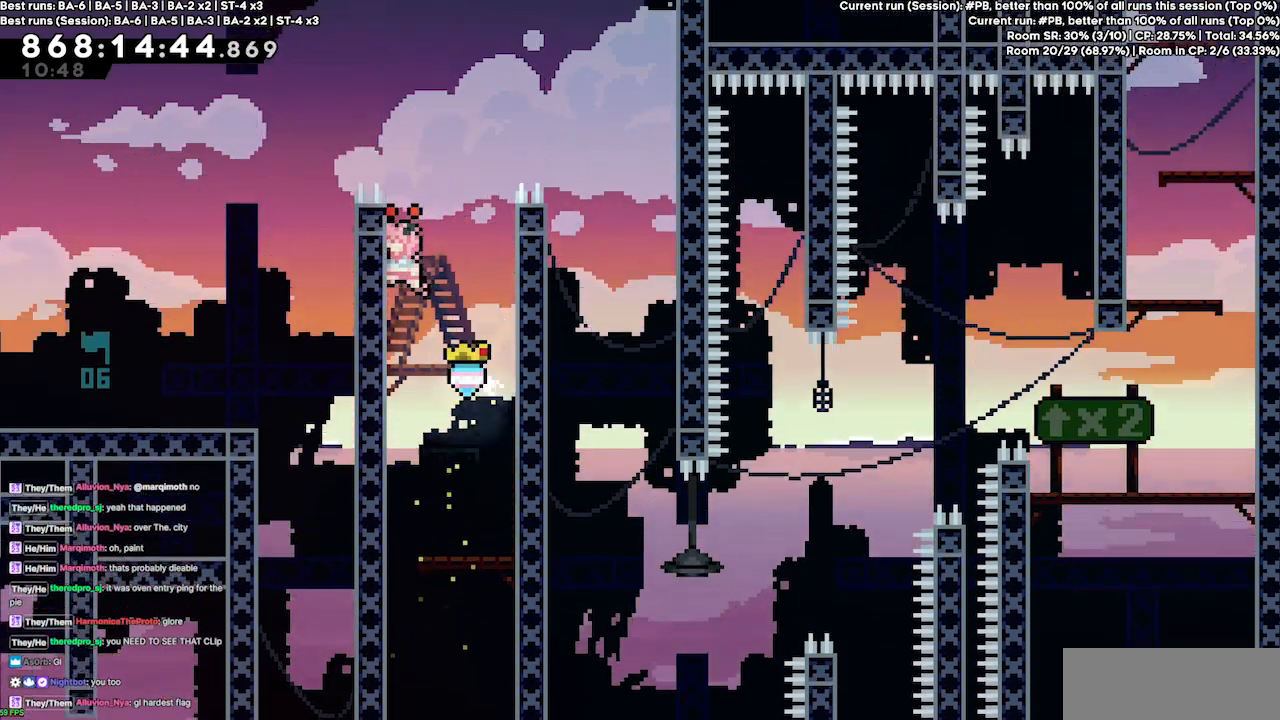
{"keys": ["grab", "jump4", "right"], "events": [[33, "grab", "down"], [100, "jump4", "up"], [233, "down", "down"], [367, "down", "up"], [367, "left", "up"], [367, "right", "down"], [433, "jump4", "down"]]}
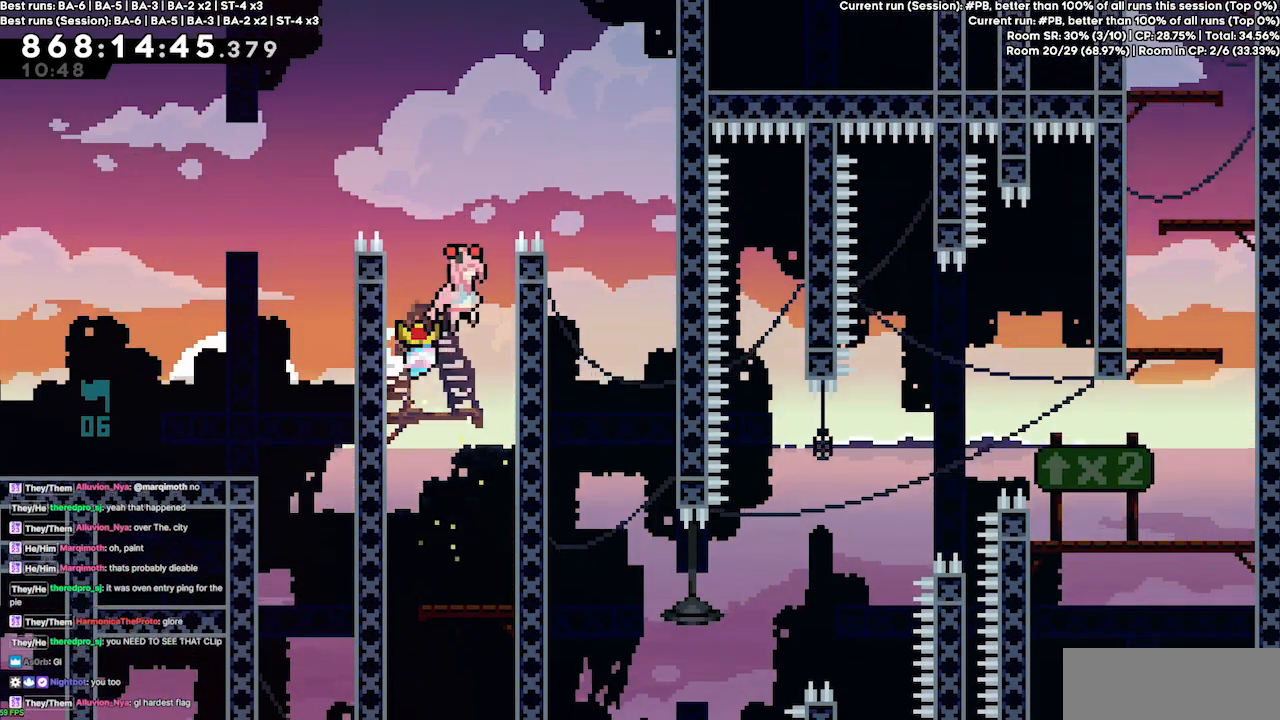
{"keys": ["grab", "jump4", "right", "up"], "events": [[67, "jump4", "up"], [200, "up", "down"], [400, "jump4", "down"]]}
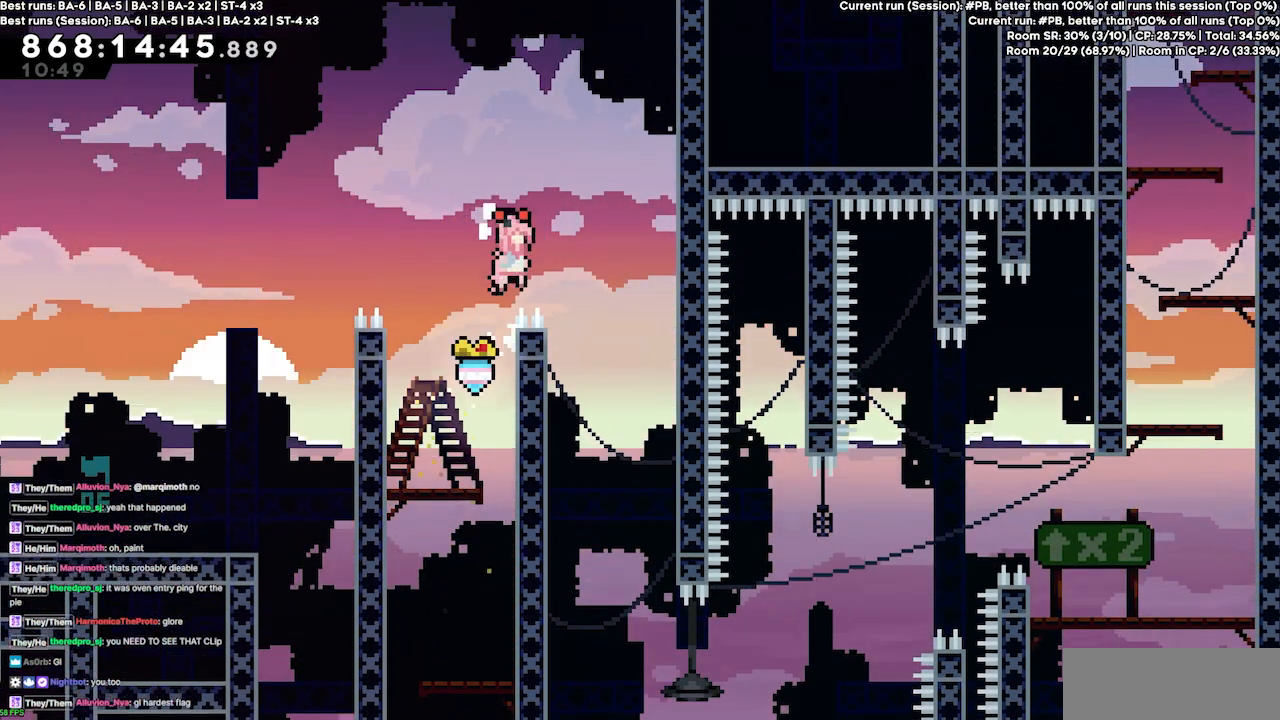
{"keys": [], "events": [[33, "grab", "up"], [133, "jump4", "up"], [167, "up", "up"], [200, "right", "up"]]}
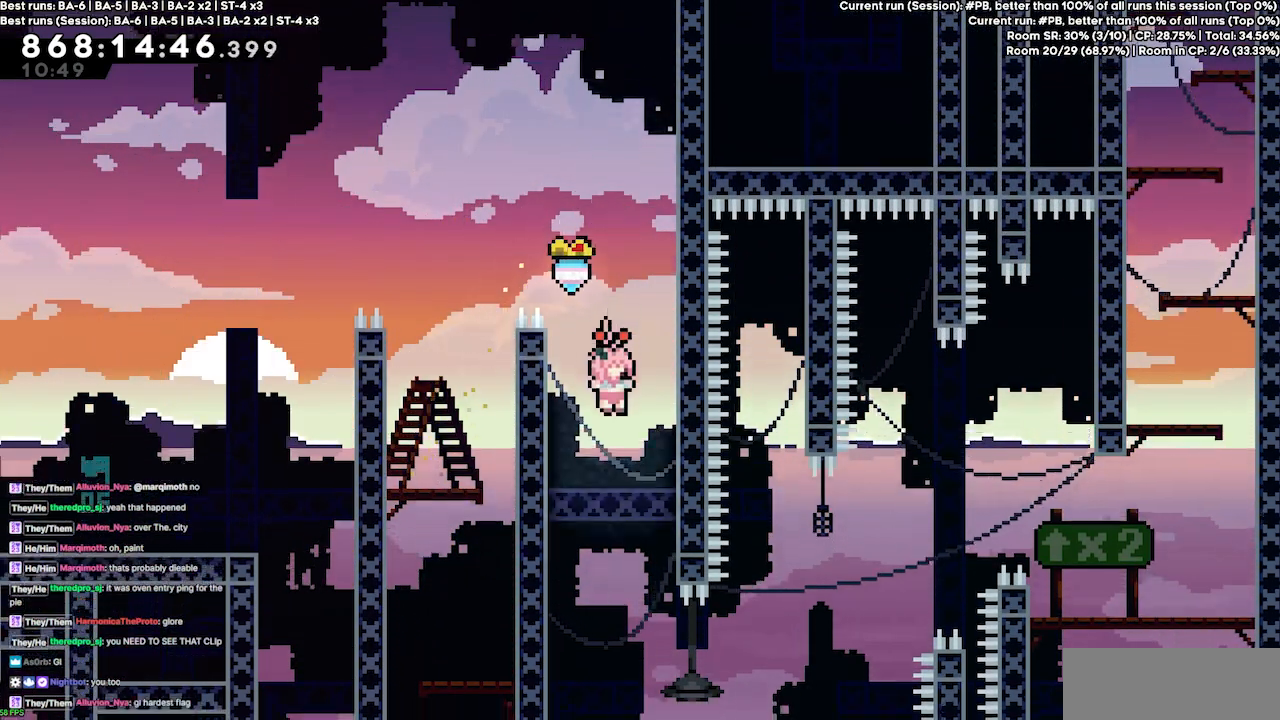
{"keys": ["left"], "events": [[100, "left", "down"]]}
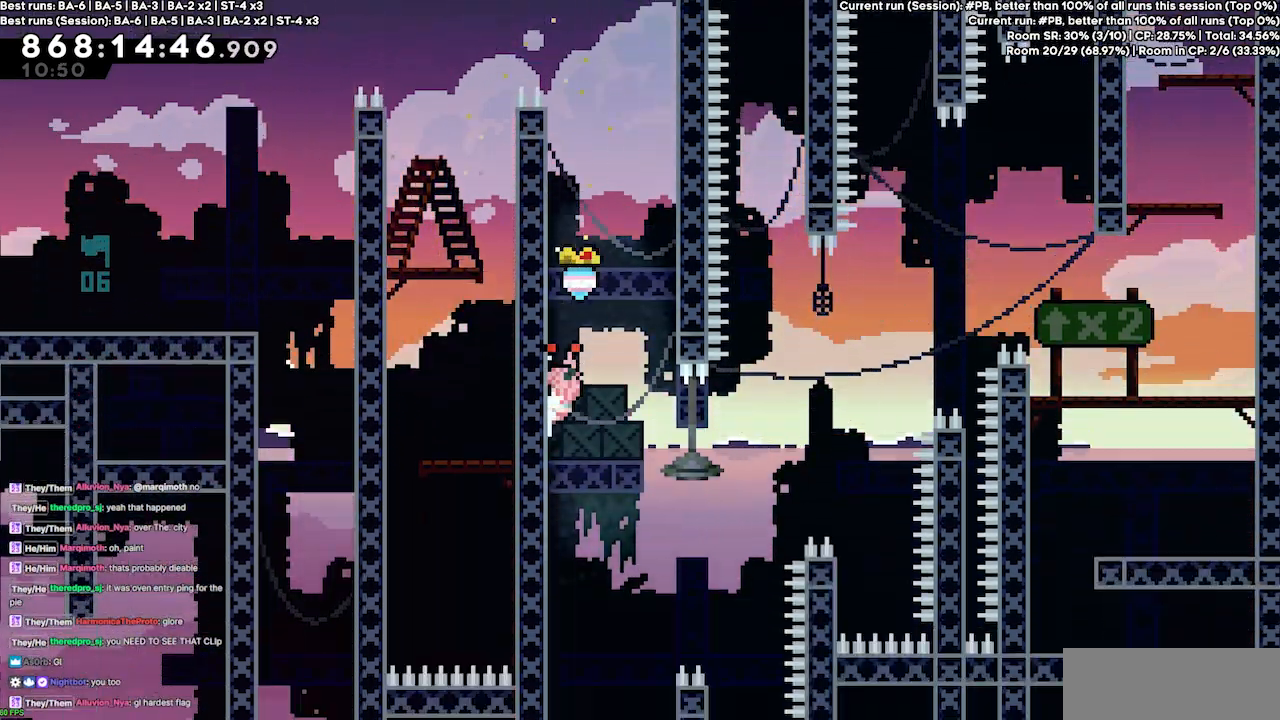
{"keys": ["down", "grab", "left"], "events": [[333, "grab", "down"], [433, "down", "down"]]}
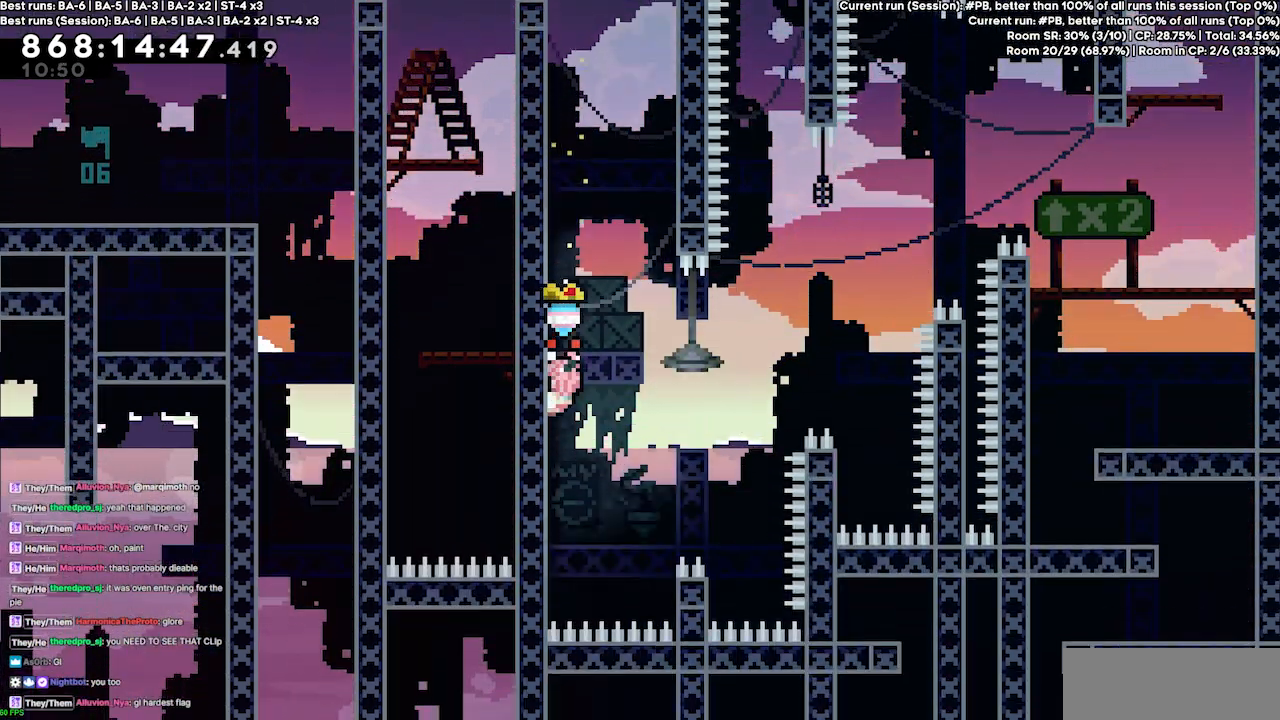
{"keys": ["grab", "right", "up"], "events": [[267, "down", "up"], [267, "left", "up"], [433, "right", "down"], [433, "up", "down"]]}
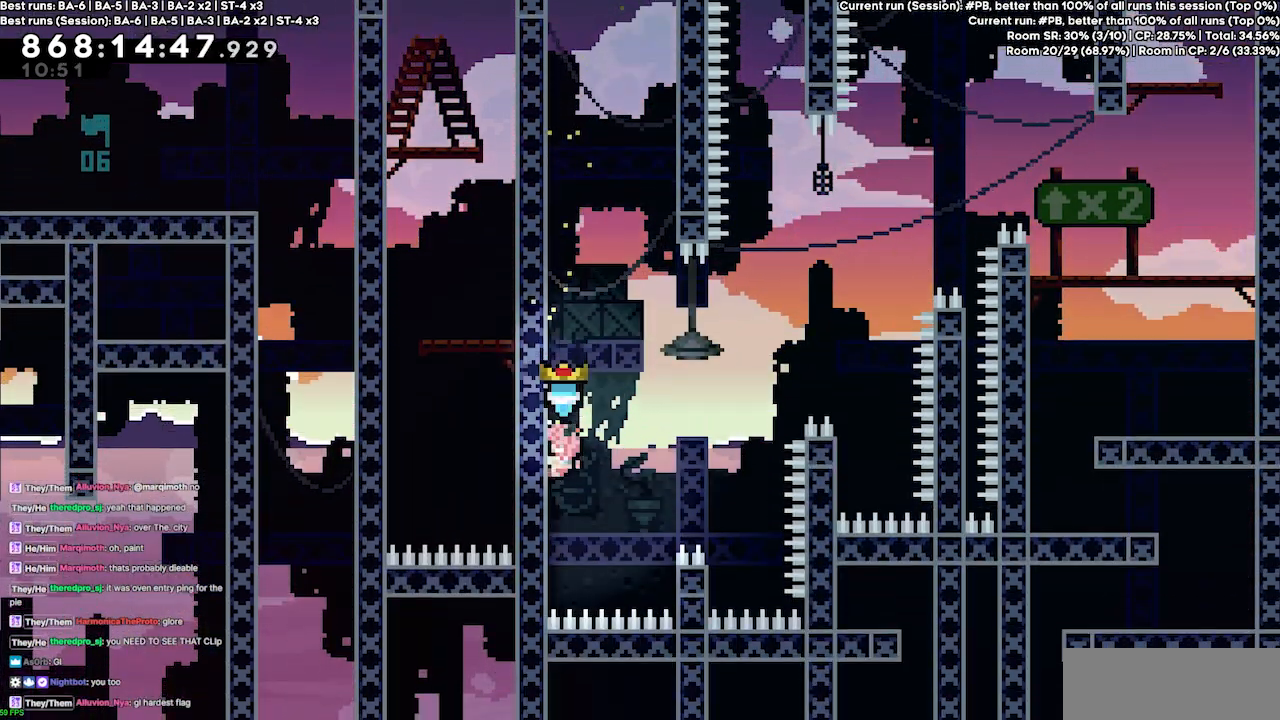
{"keys": ["grab", "jump2", "jump4", "right", "up"], "events": [[33, "jump4", "down"], [467, "jump2", "down"]]}
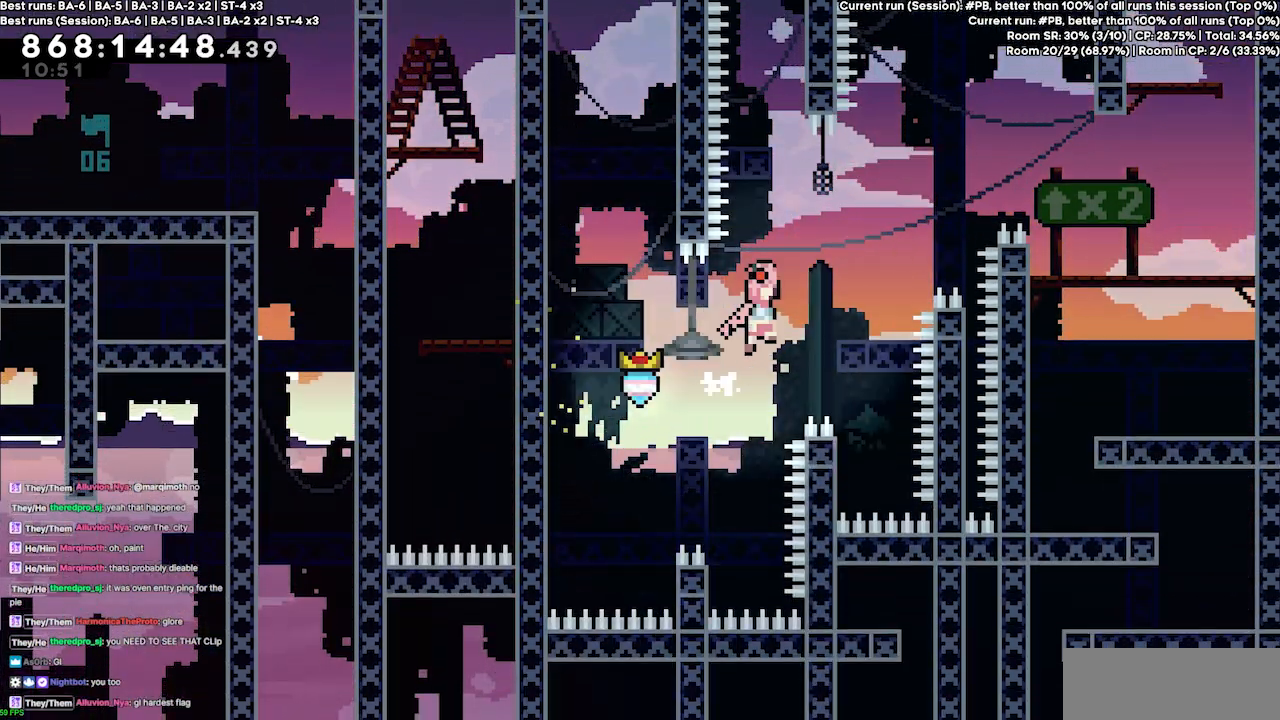
{"keys": ["grab", "jump2", "jump4", "right", "up"], "events": [[100, "jump4", "up"], [333, "jump4", "down"]]}